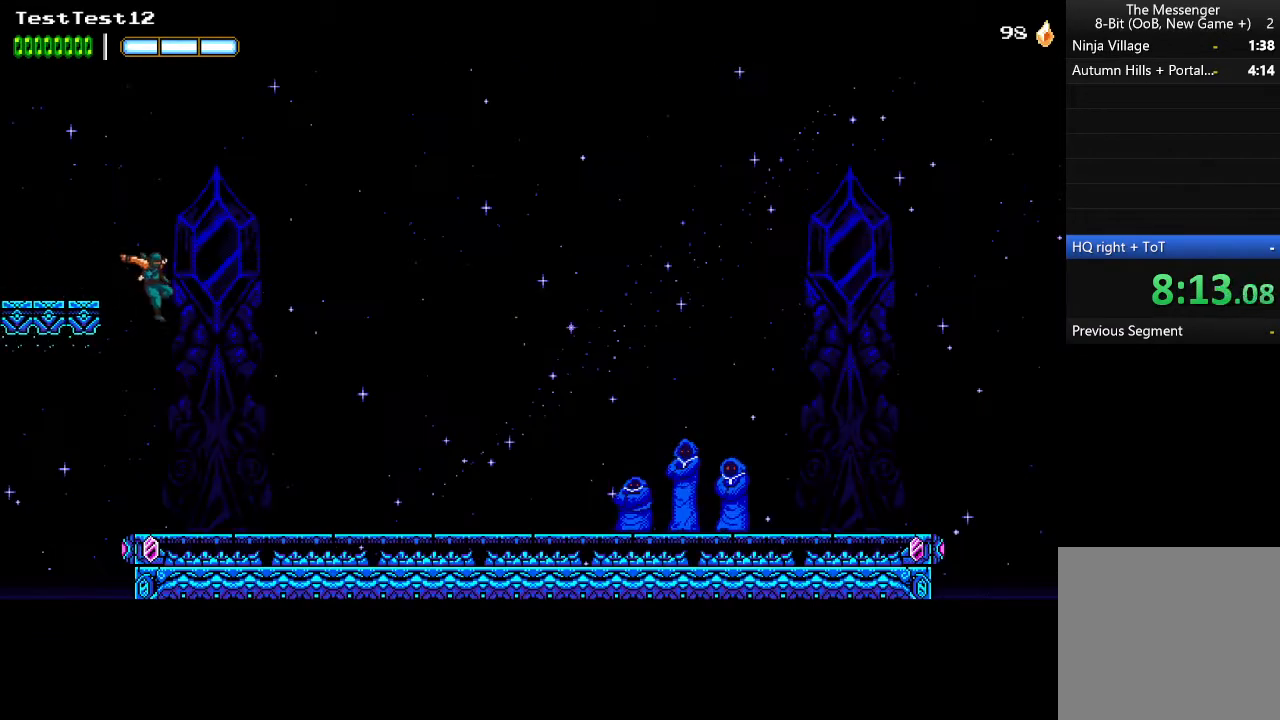
Gameplay with a controller (Xbox layout); each line is a JSON object with the inputs held at the frame after it. "events" lists button and stick changes between this image and that frame as [ms after this image, input, new state], when the widget could be followed in between. Not read: right_stick.
{"buttons": ["A", "R2"], "left_stick": "right", "events": [[467, "A", "down"], [467, "R2", "down"]]}
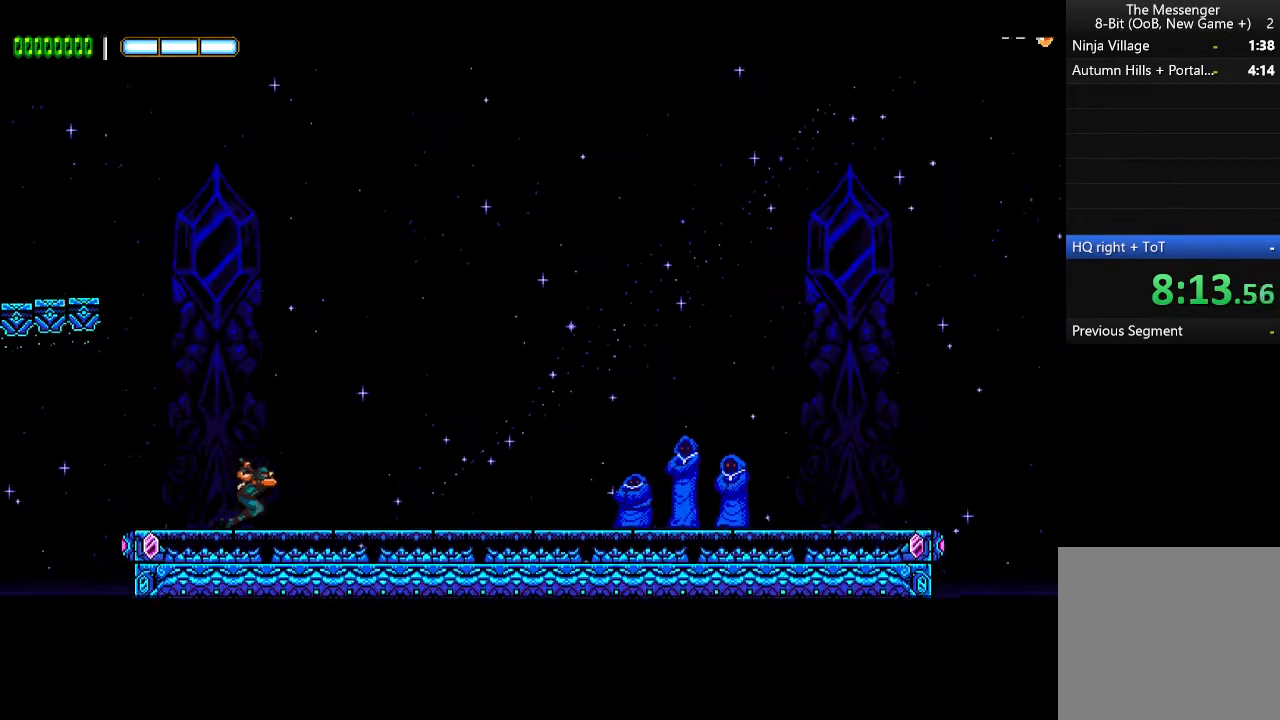
{"buttons": ["A", "R2"], "left_stick": "right", "events": []}
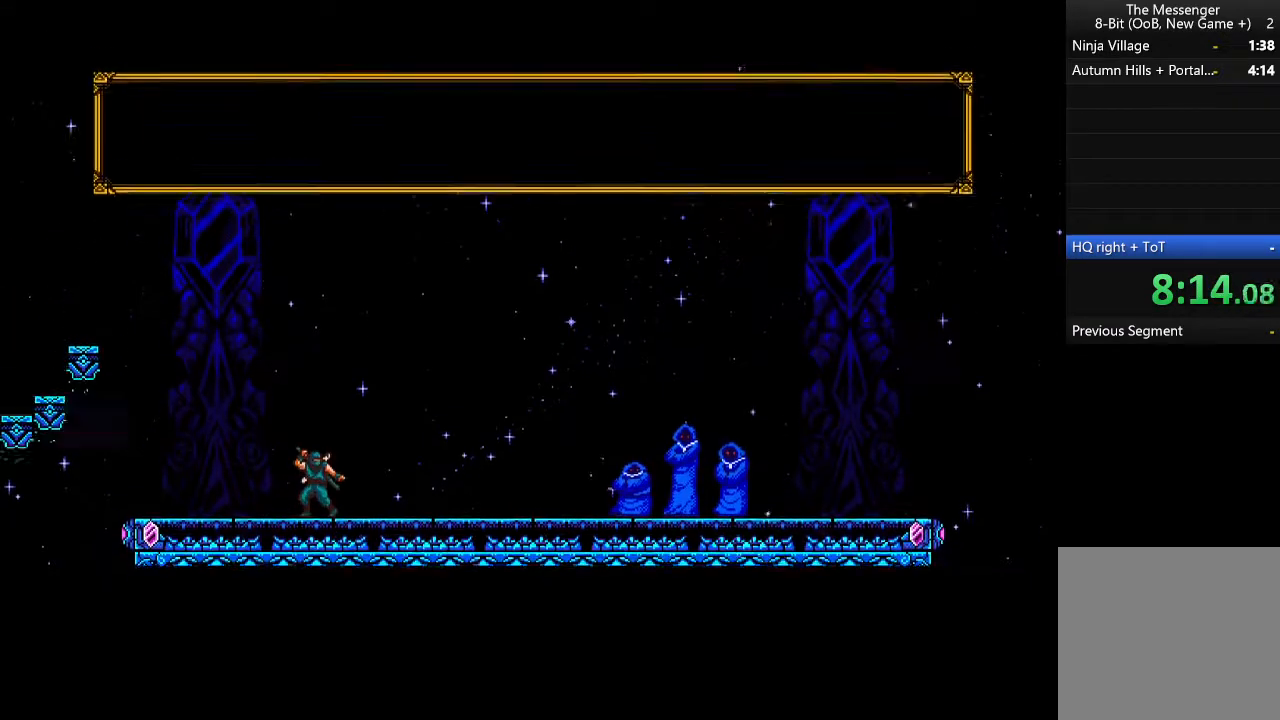
{"buttons": ["A", "R2"], "left_stick": "right", "events": []}
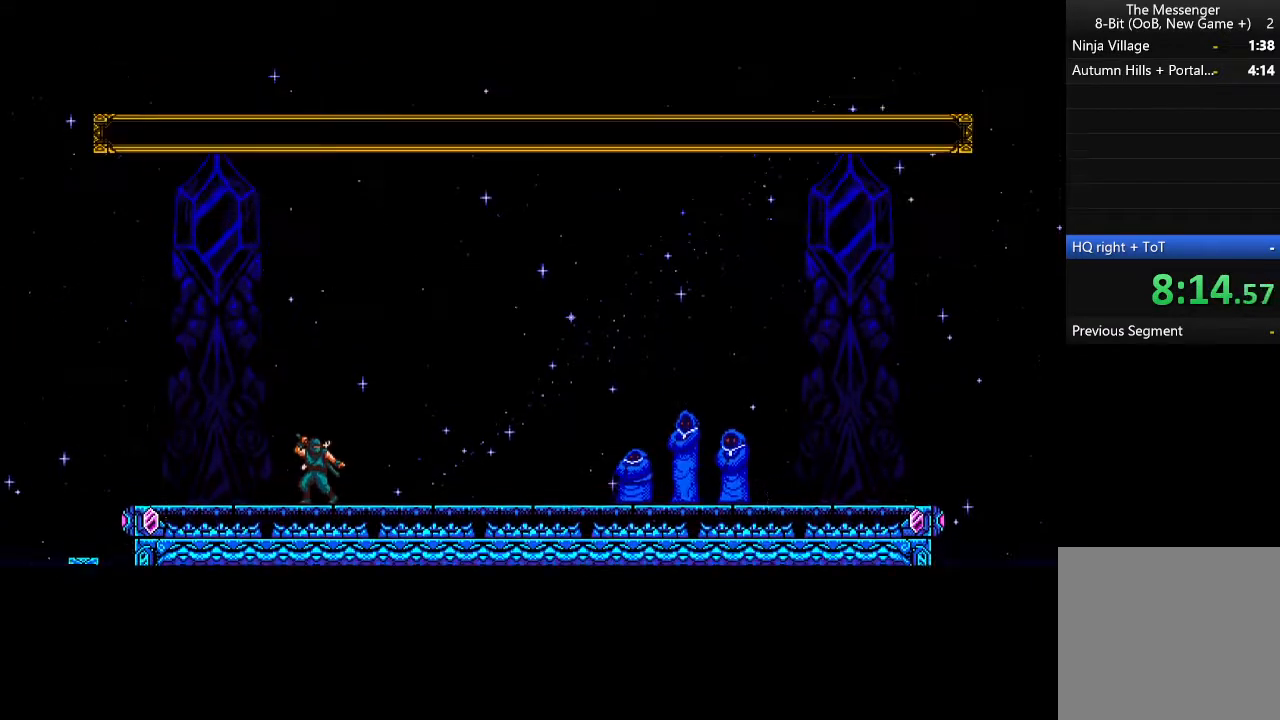
{"buttons": ["A", "R2"], "left_stick": "right", "events": []}
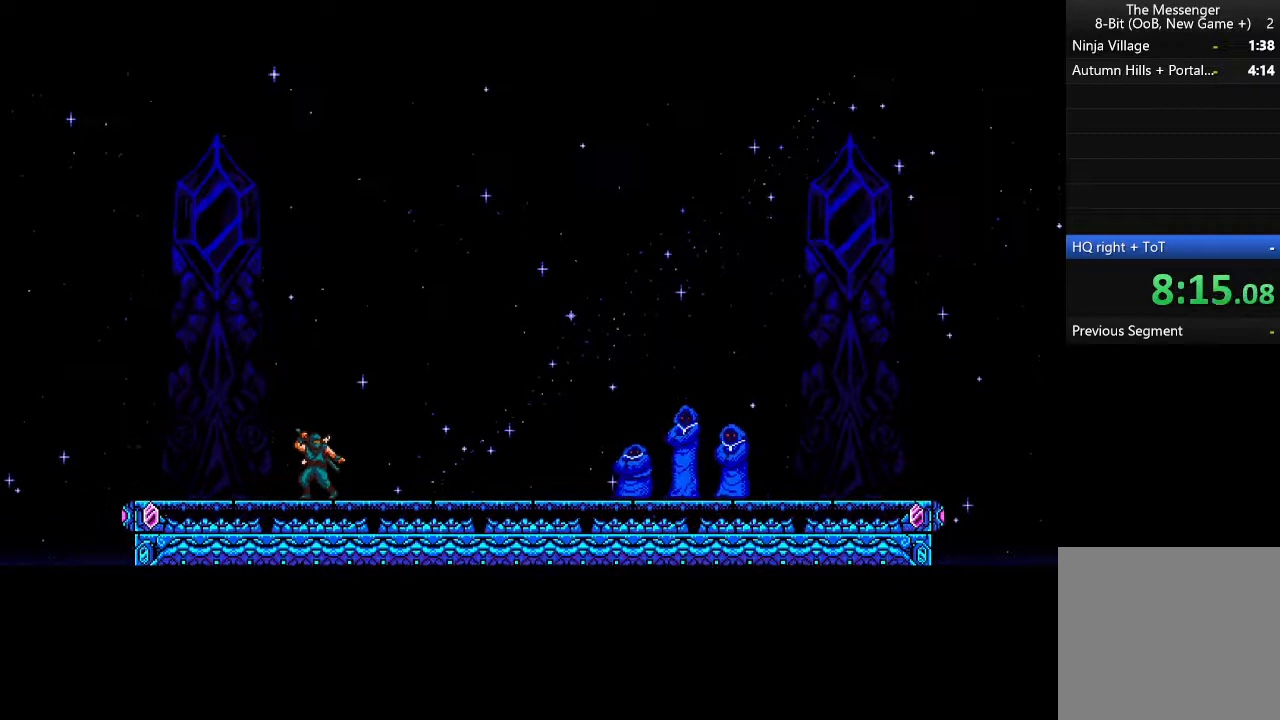
{"buttons": ["A", "R2"], "left_stick": "right", "events": []}
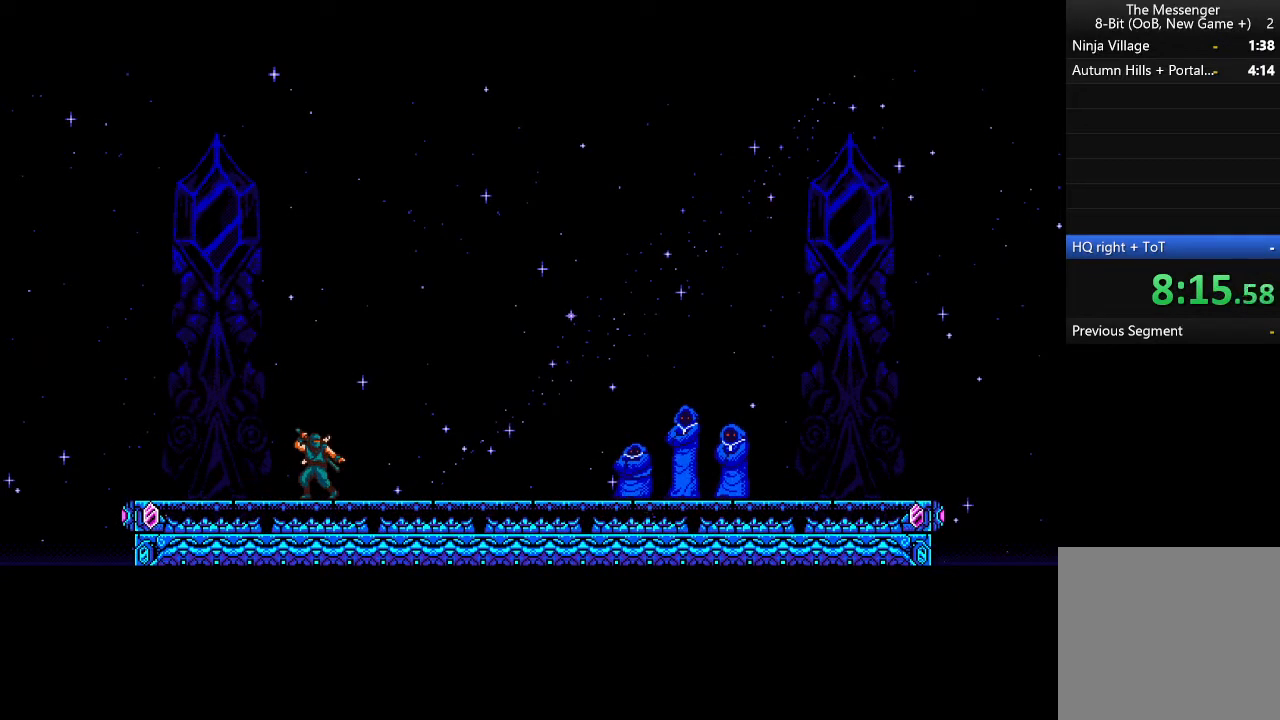
{"buttons": ["A", "R2"], "left_stick": "right", "events": []}
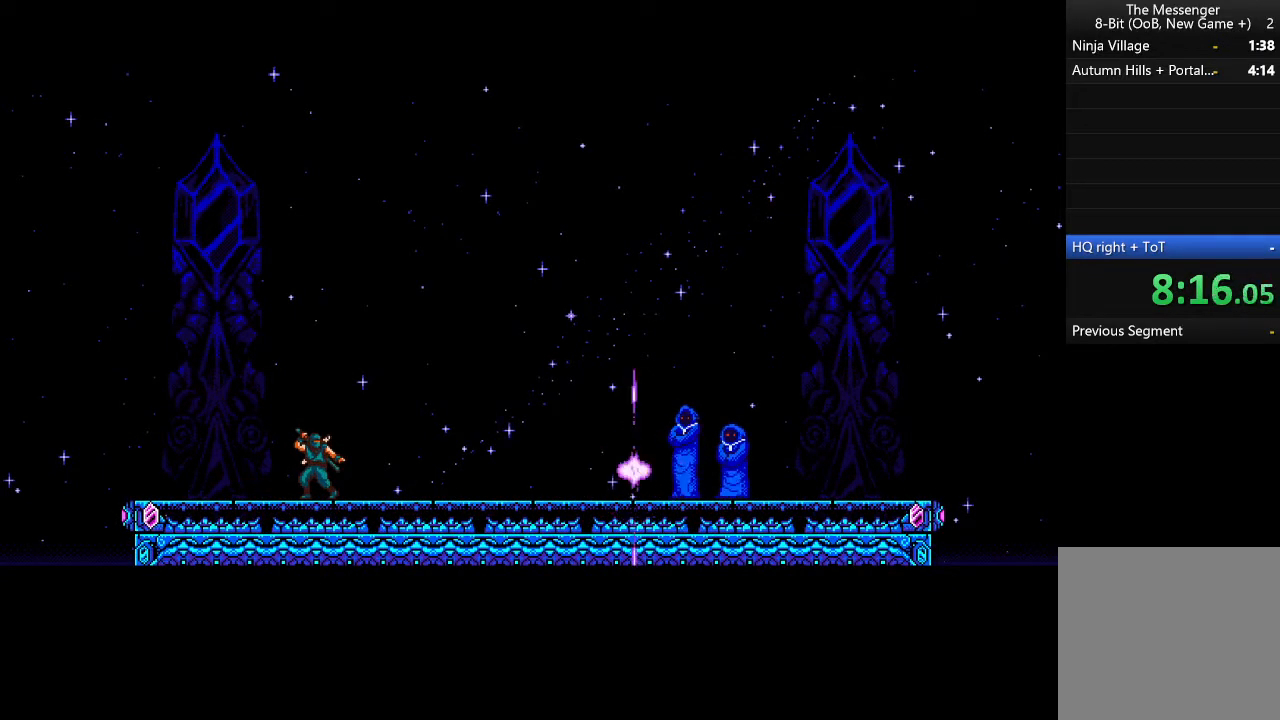
{"buttons": ["A", "R2"], "left_stick": "right", "events": []}
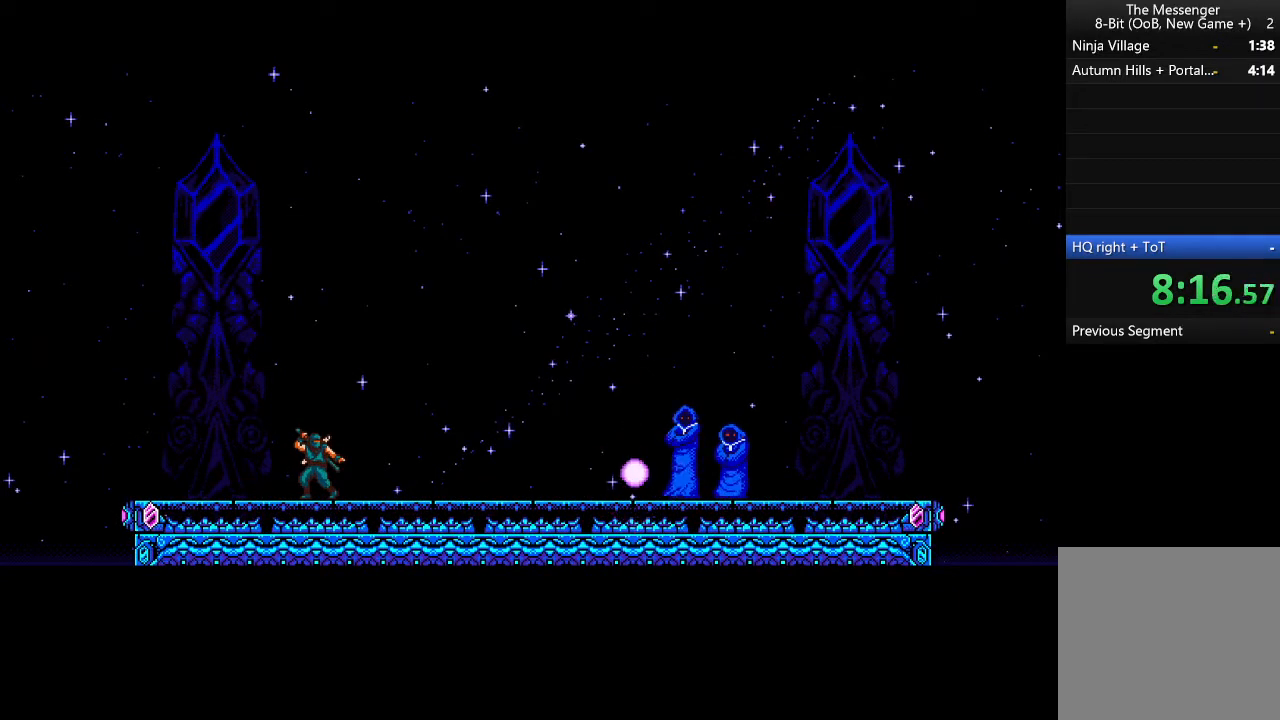
{"buttons": ["A", "R2"], "left_stick": "right", "events": []}
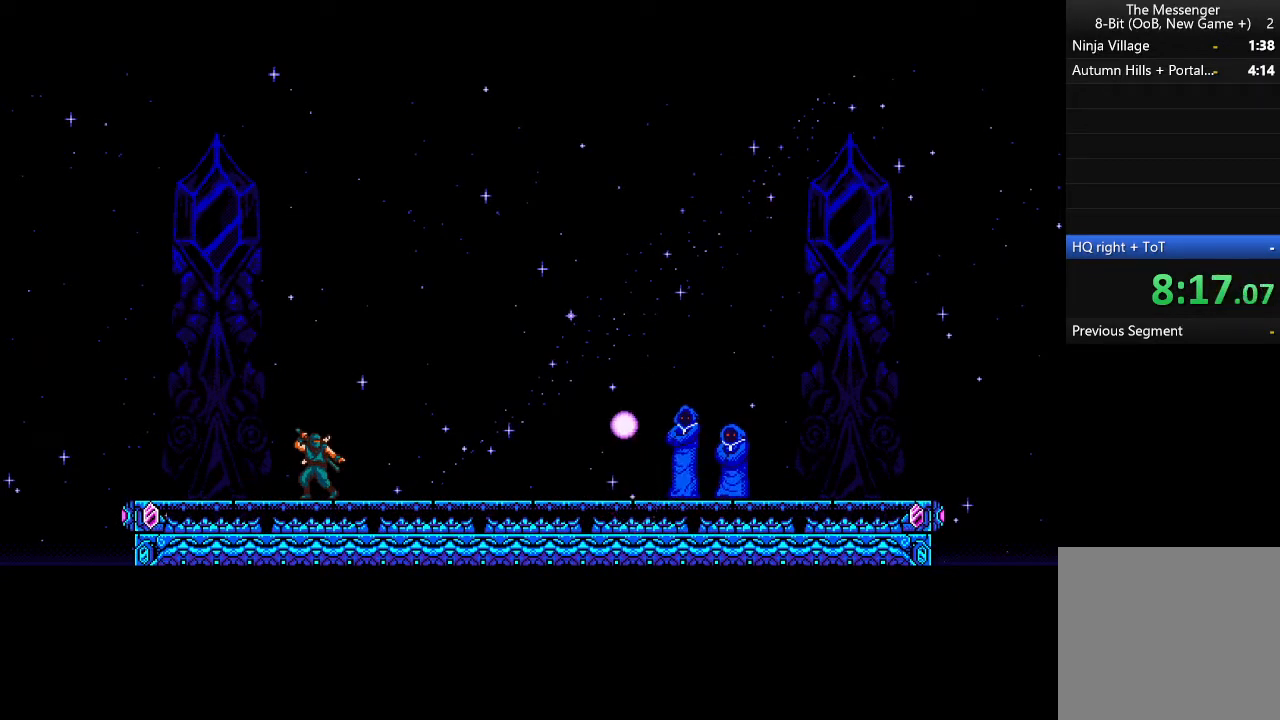
{"buttons": ["A", "R2"], "left_stick": "right", "events": []}
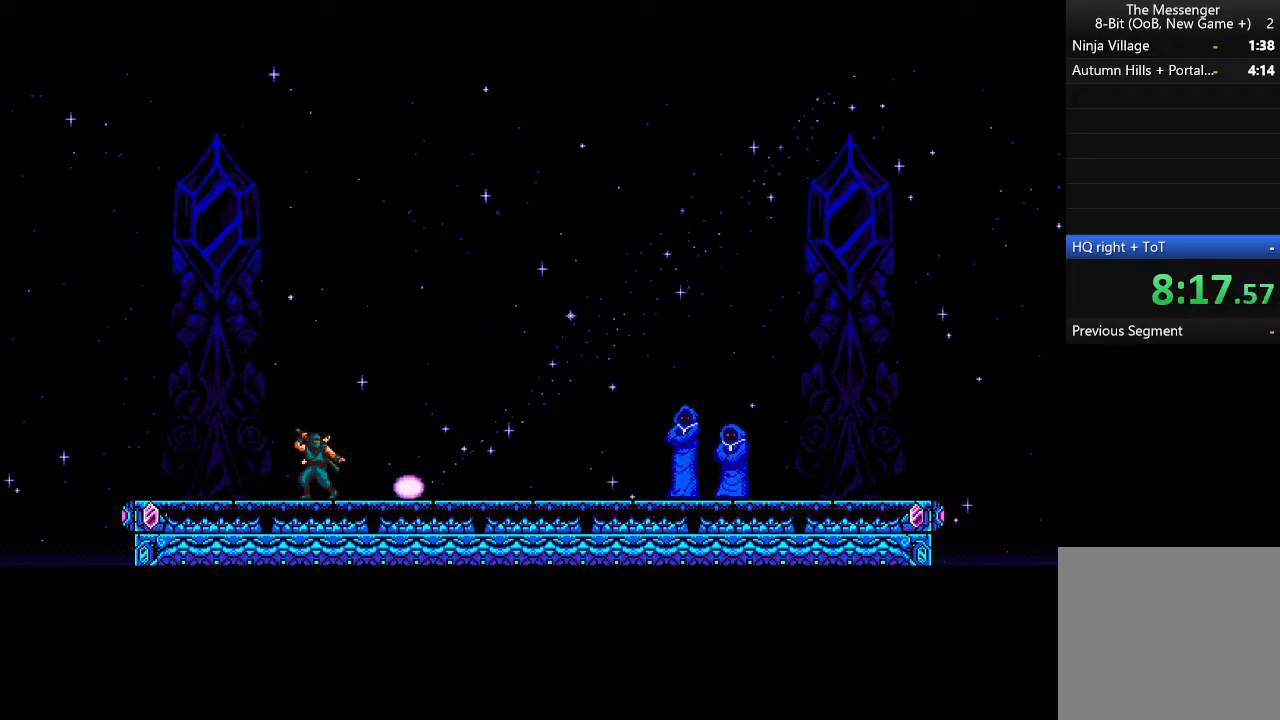
{"buttons": ["A", "R2"], "left_stick": "right", "events": []}
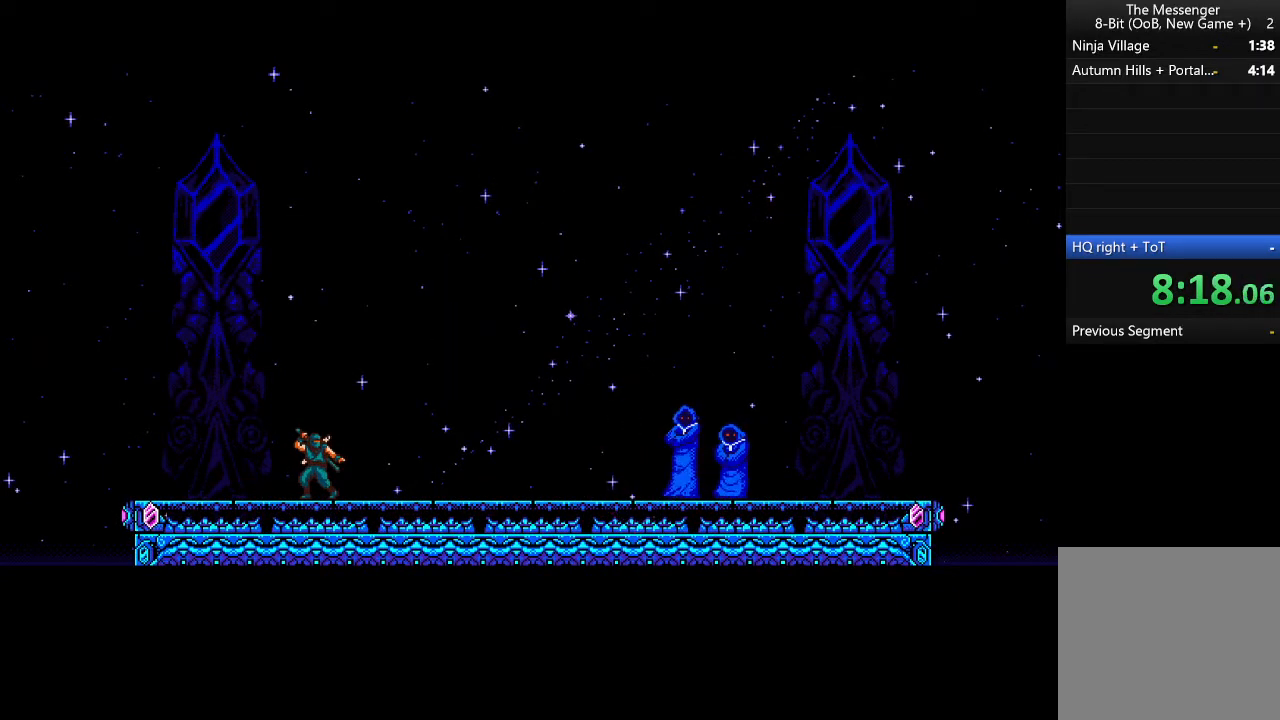
{"buttons": ["A", "R2"], "left_stick": "right", "events": []}
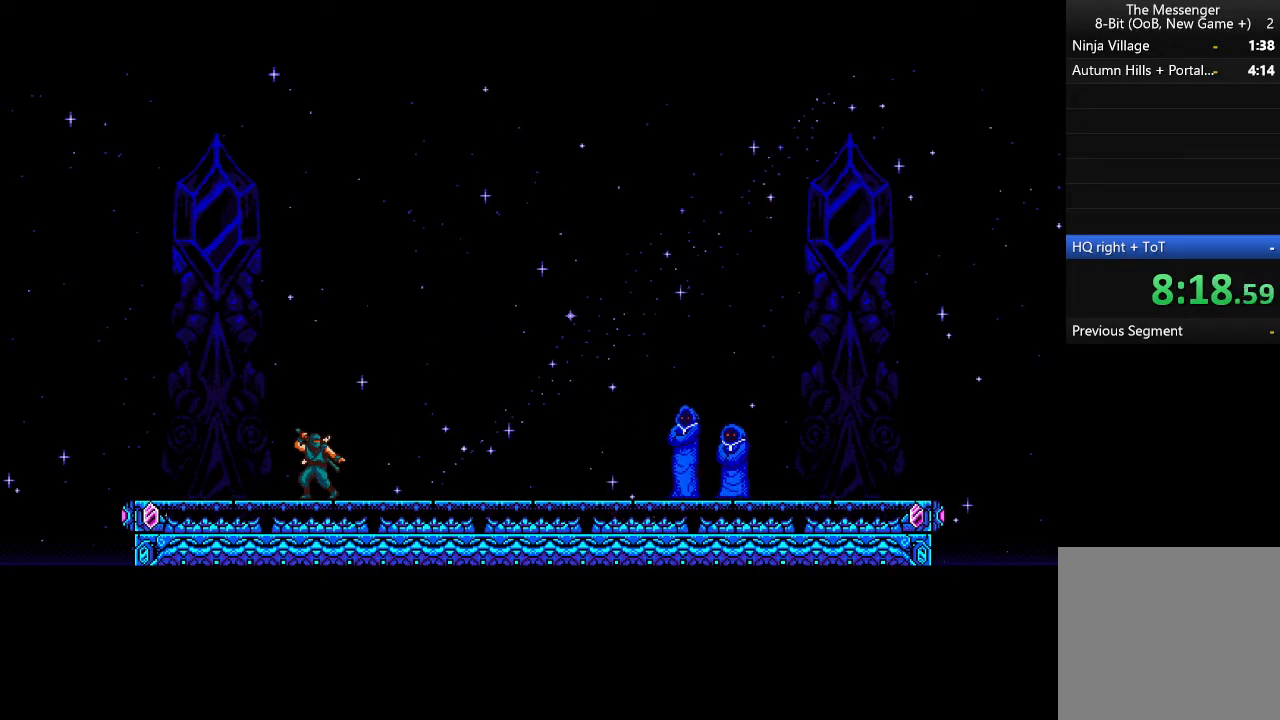
{"buttons": ["A", "R2"], "left_stick": "right", "events": []}
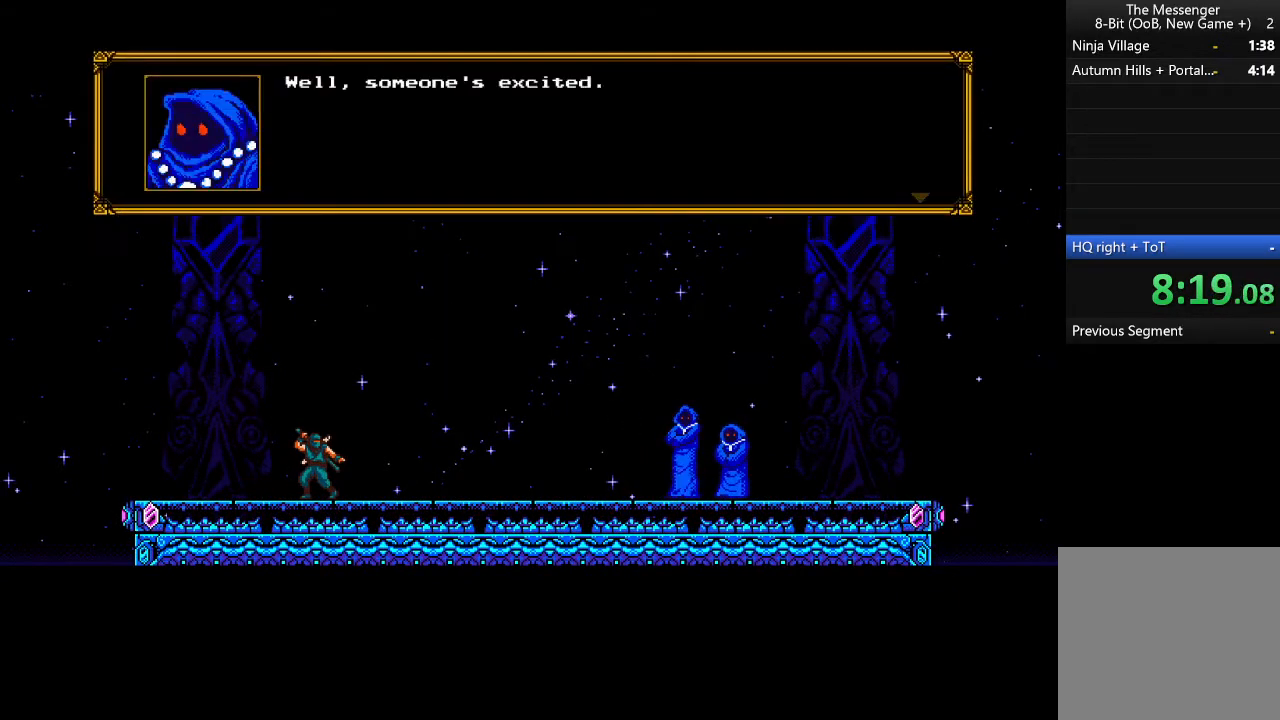
{"buttons": ["A", "R2"], "left_stick": "right", "events": []}
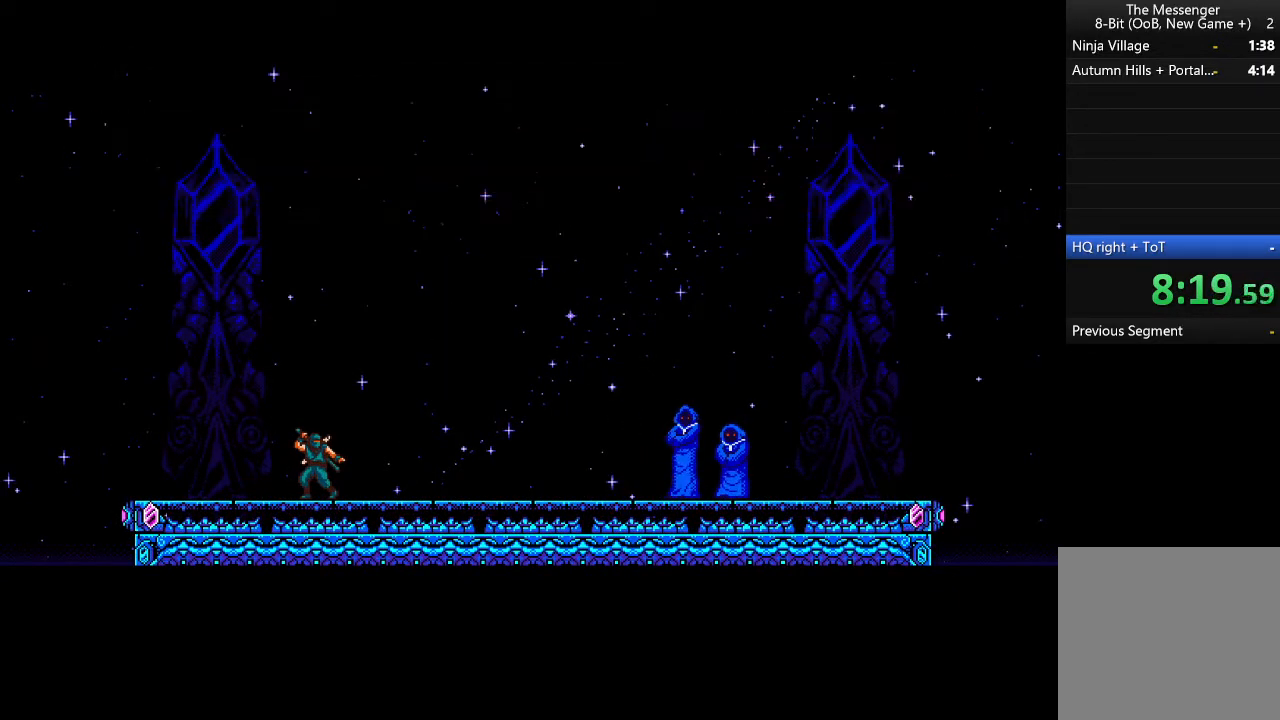
{"buttons": ["A", "R2"], "left_stick": "right", "events": []}
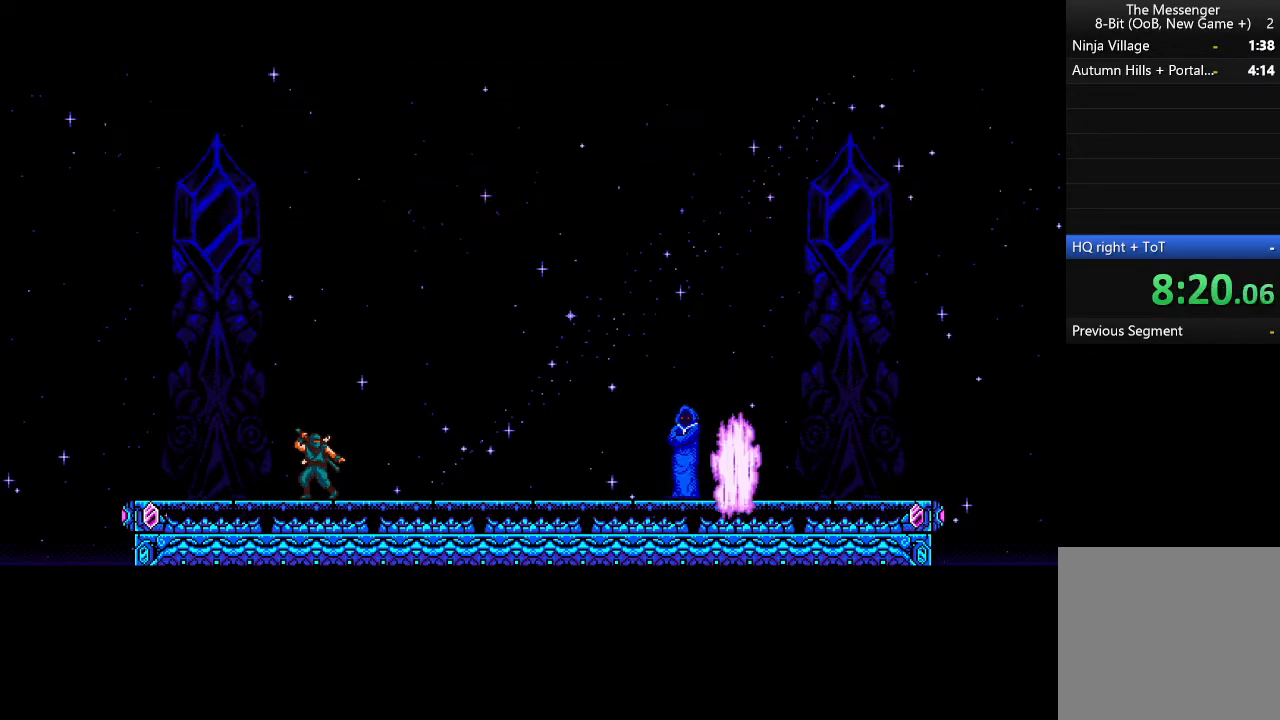
{"buttons": ["A", "R2"], "left_stick": "right", "events": []}
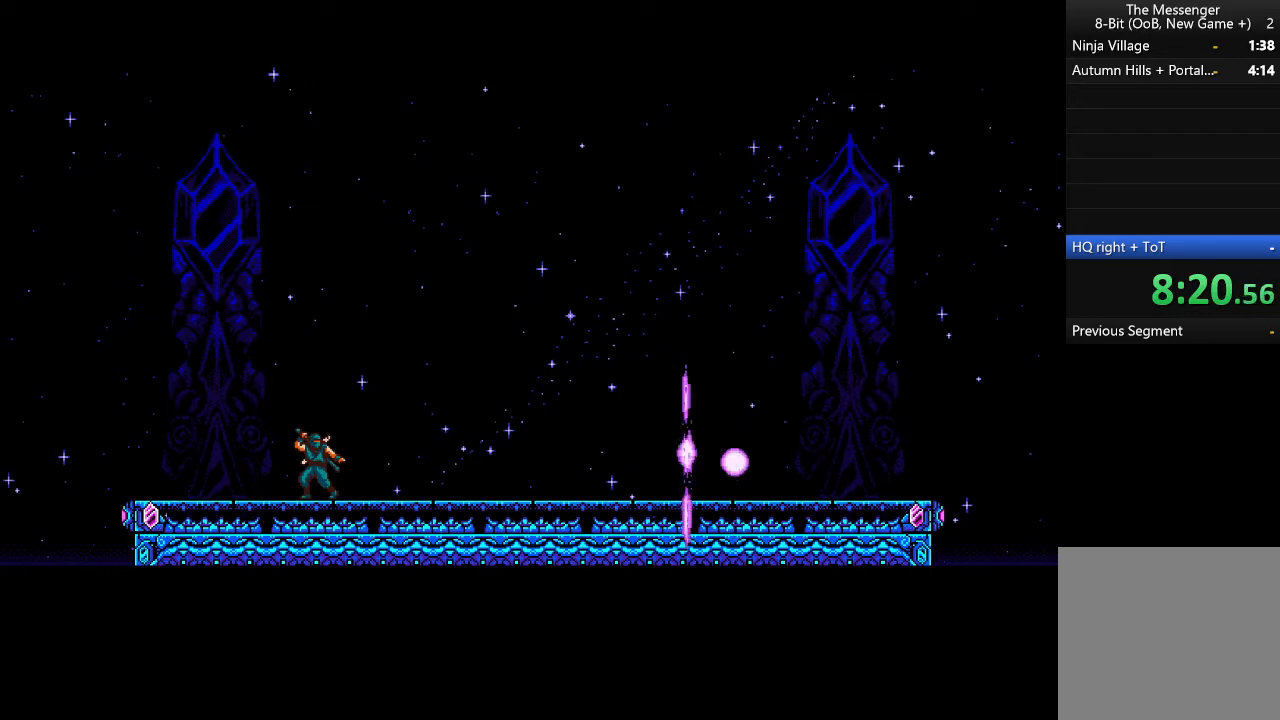
{"buttons": ["A", "R2"], "left_stick": "right", "events": []}
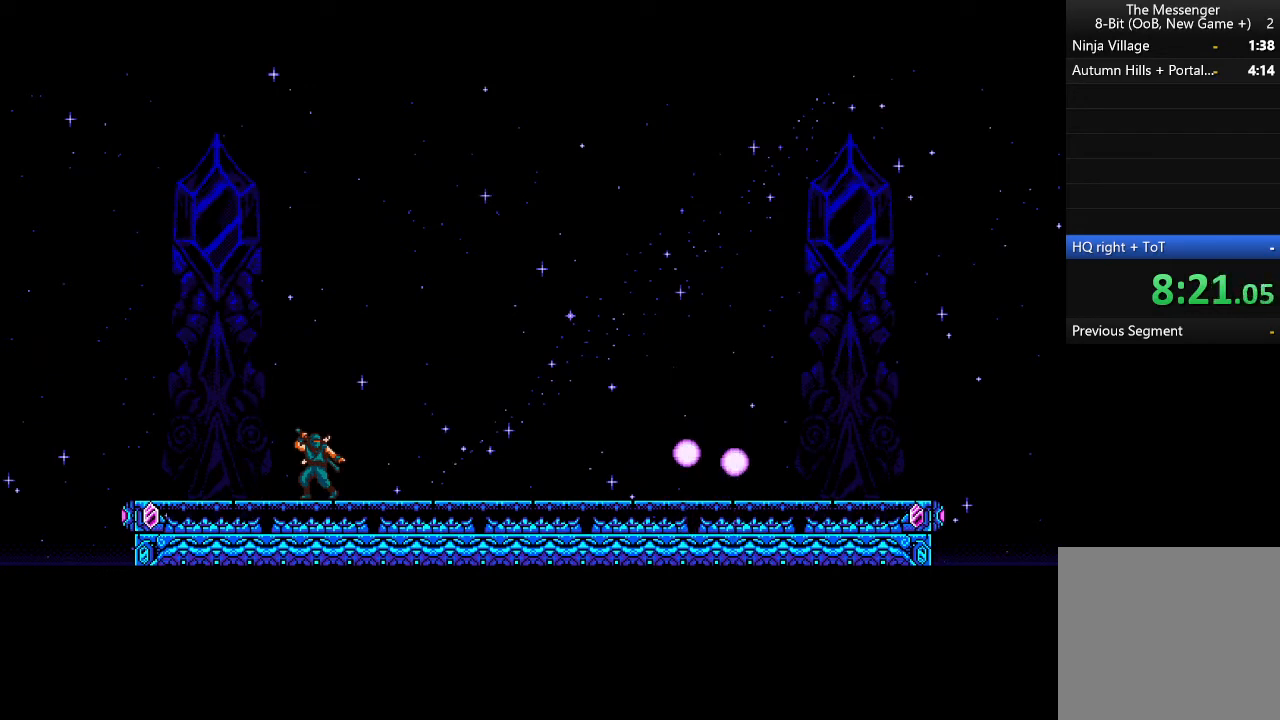
{"buttons": ["A", "R2"], "left_stick": "right", "events": []}
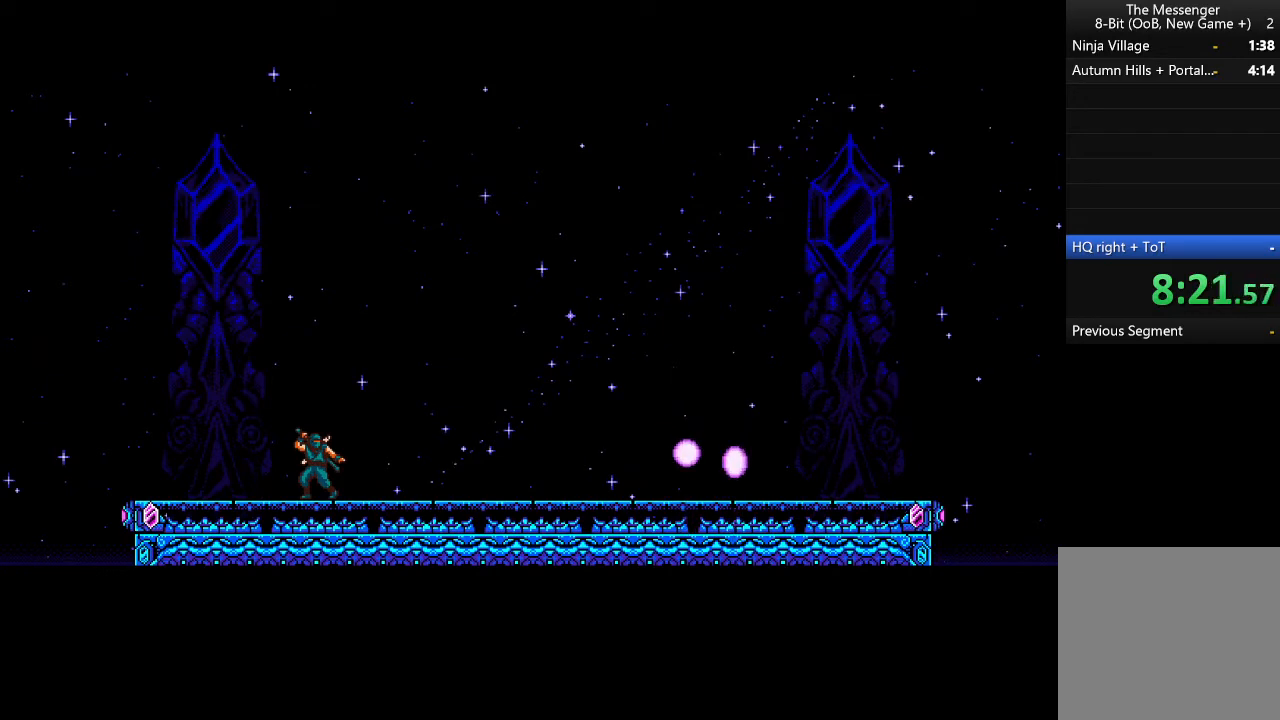
{"buttons": ["A", "R2"], "left_stick": "right", "events": []}
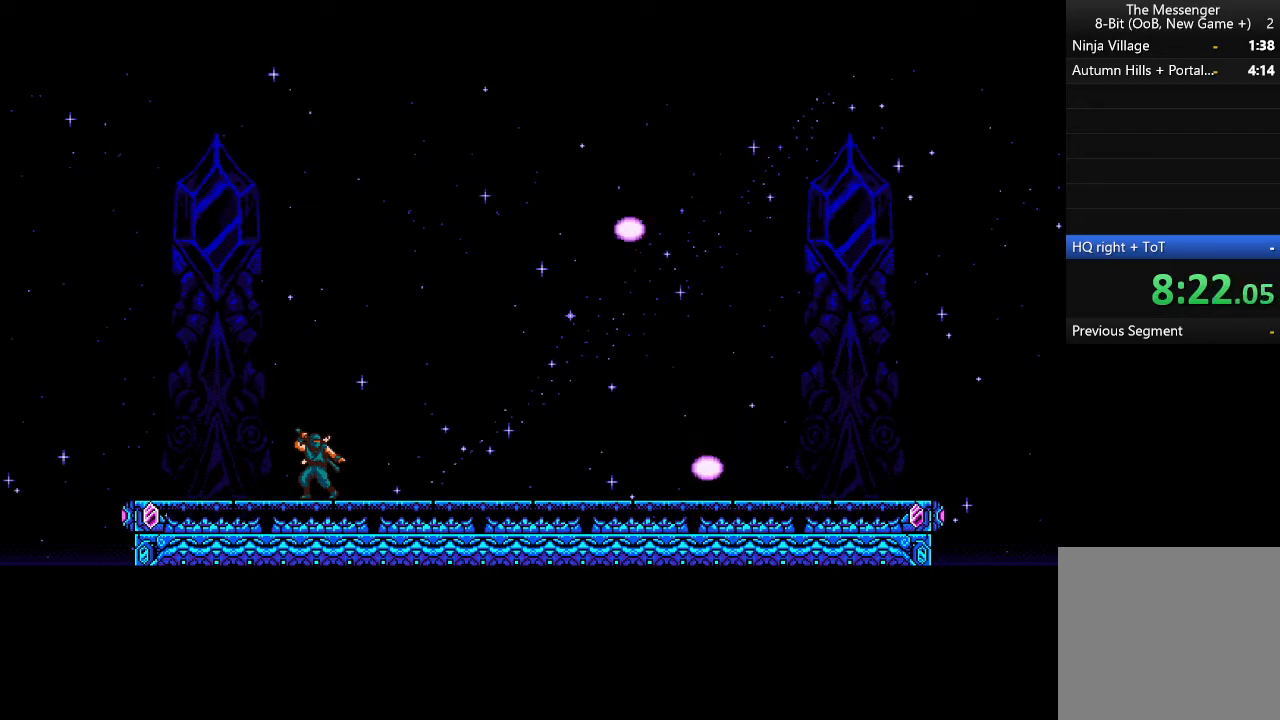
{"buttons": ["A", "R2"], "left_stick": "right", "events": []}
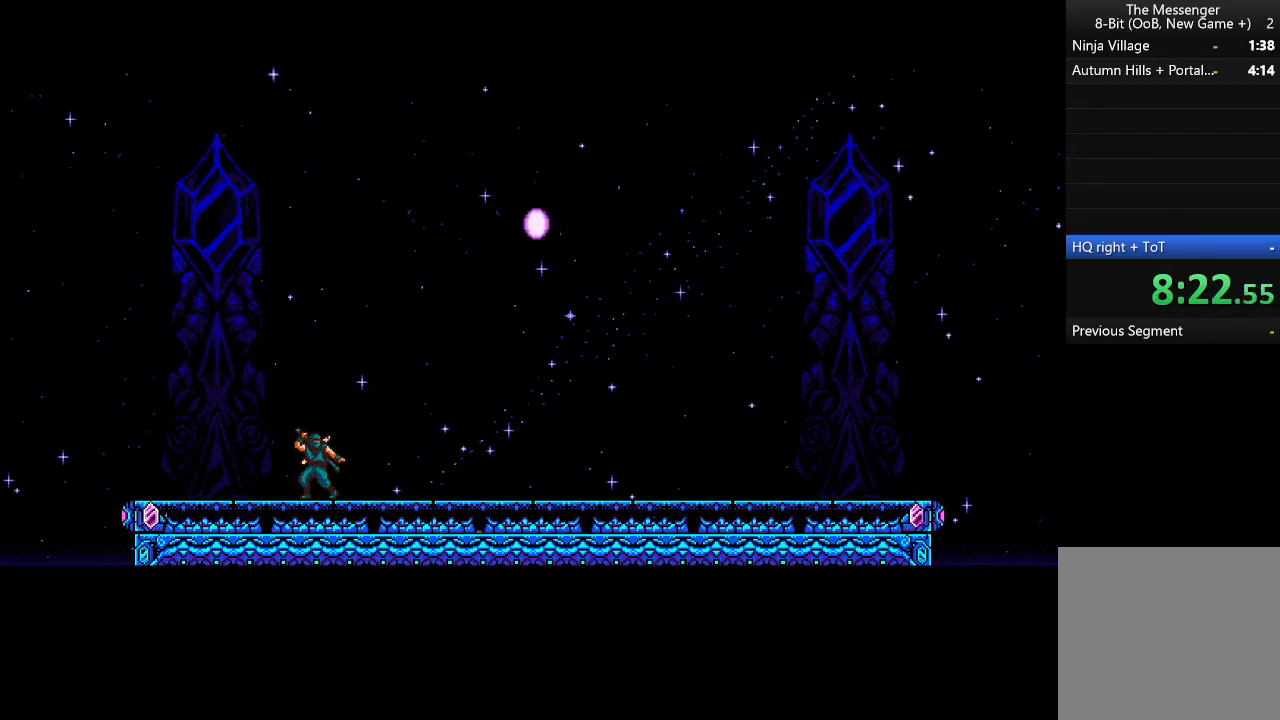
{"buttons": ["A", "R2"], "left_stick": "right", "events": []}
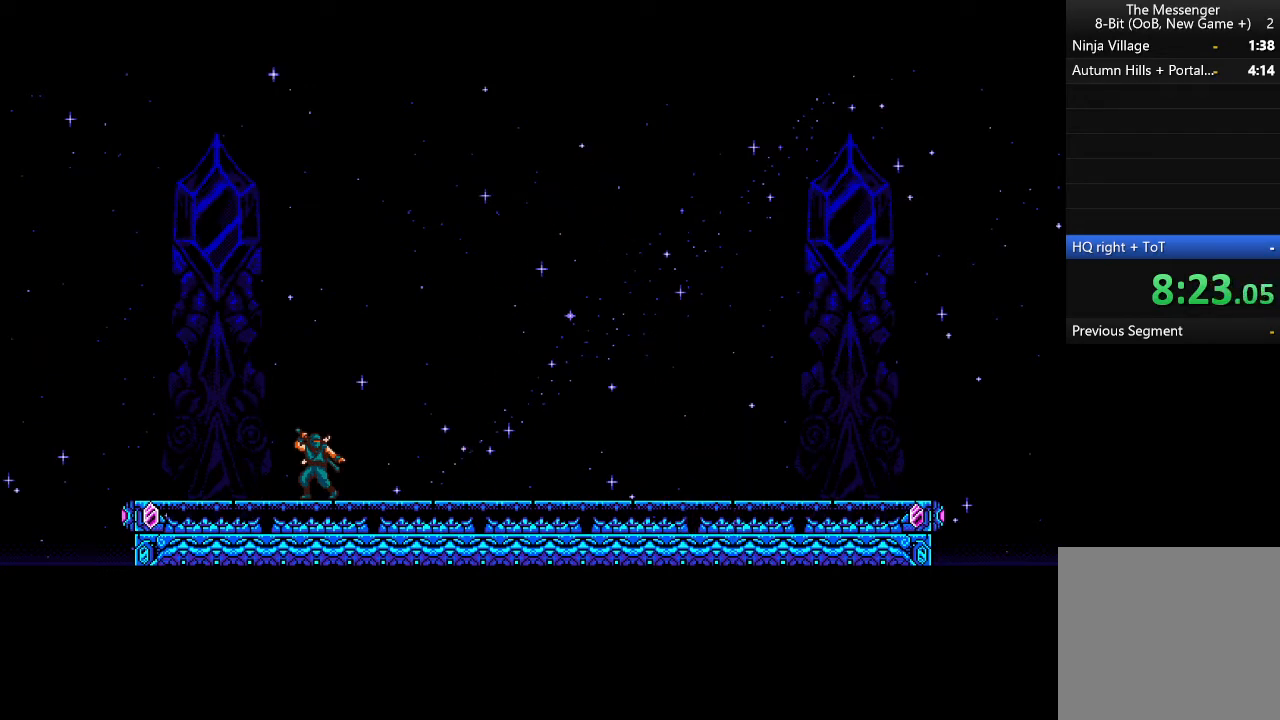
{"buttons": ["A", "R2"], "left_stick": "right", "events": []}
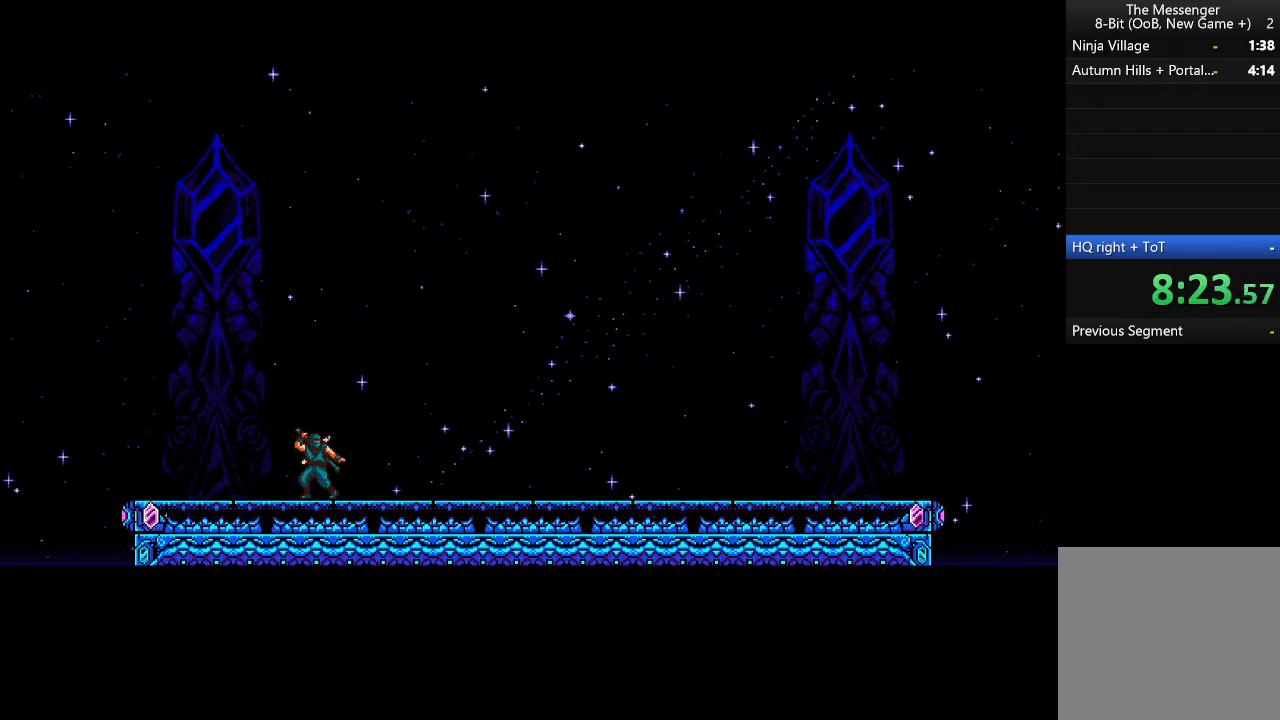
{"buttons": ["A", "R2"], "left_stick": "right", "events": []}
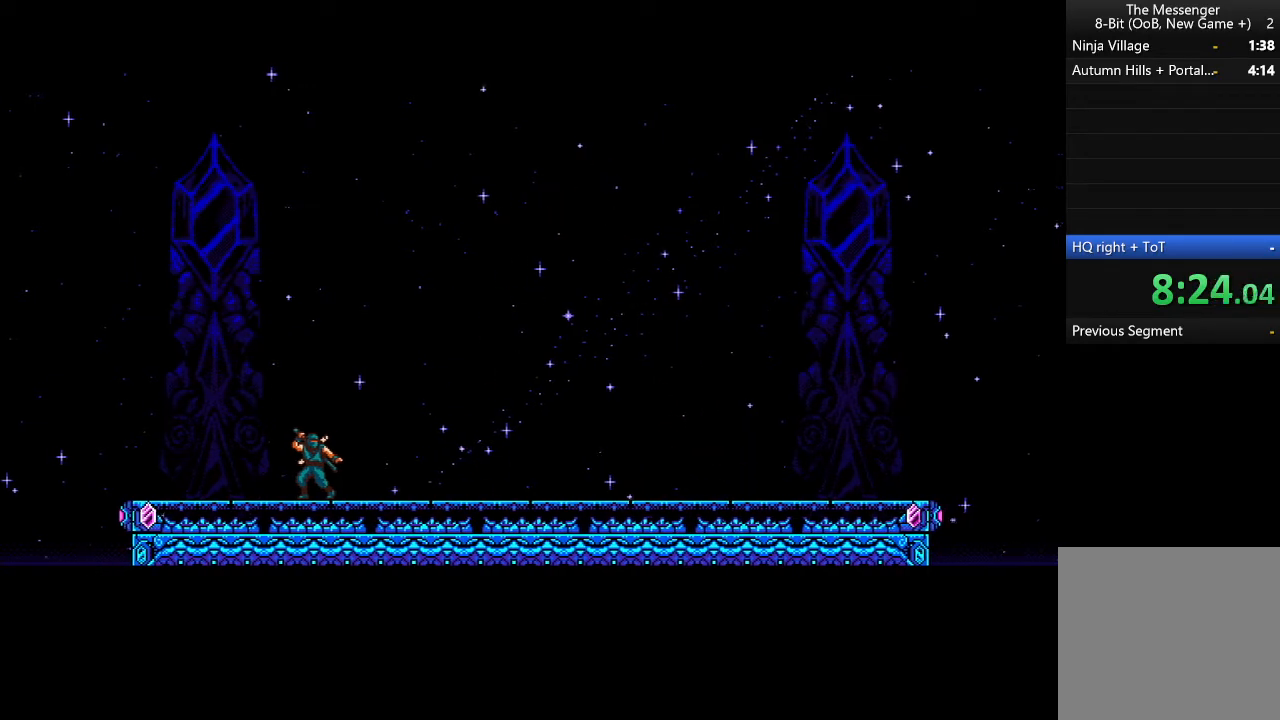
{"buttons": ["A", "R2"], "left_stick": "right", "events": []}
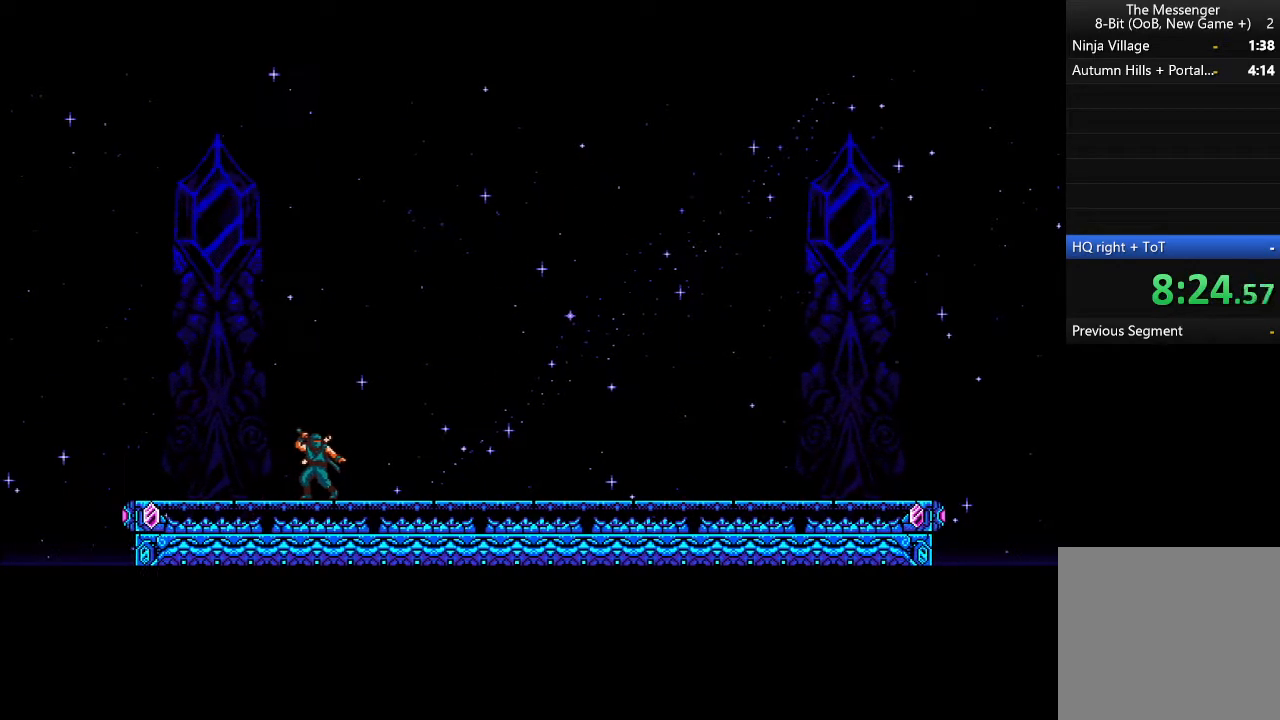
{"buttons": ["A", "R2"], "left_stick": "right", "events": []}
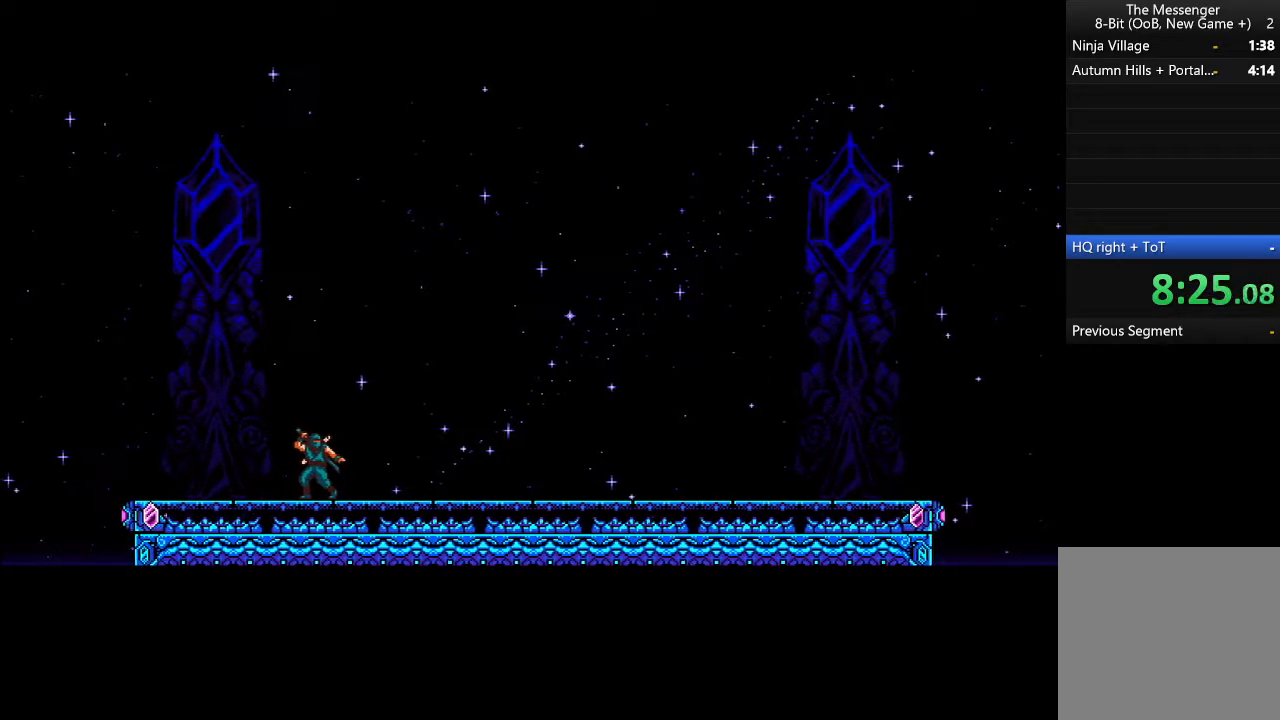
{"buttons": ["A", "R2"], "left_stick": "right", "events": []}
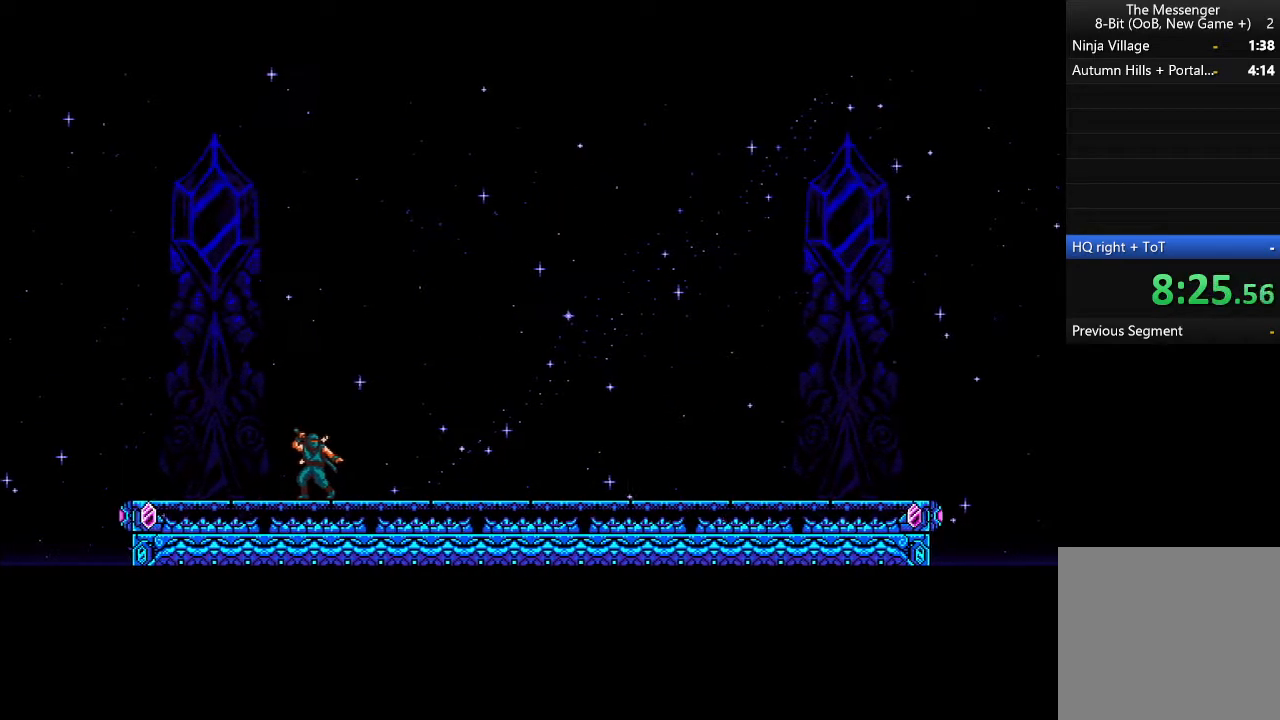
{"buttons": ["A", "R2"], "left_stick": "right", "events": []}
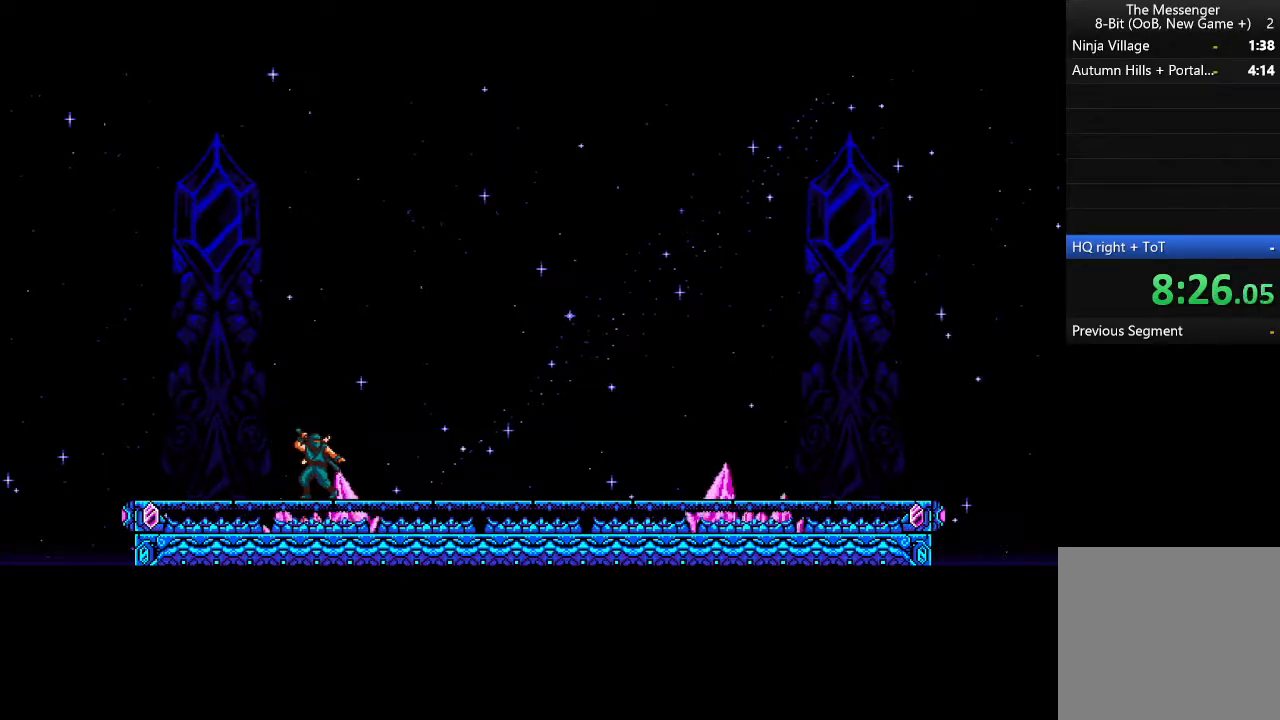
{"buttons": ["A", "R2"], "left_stick": "right", "events": []}
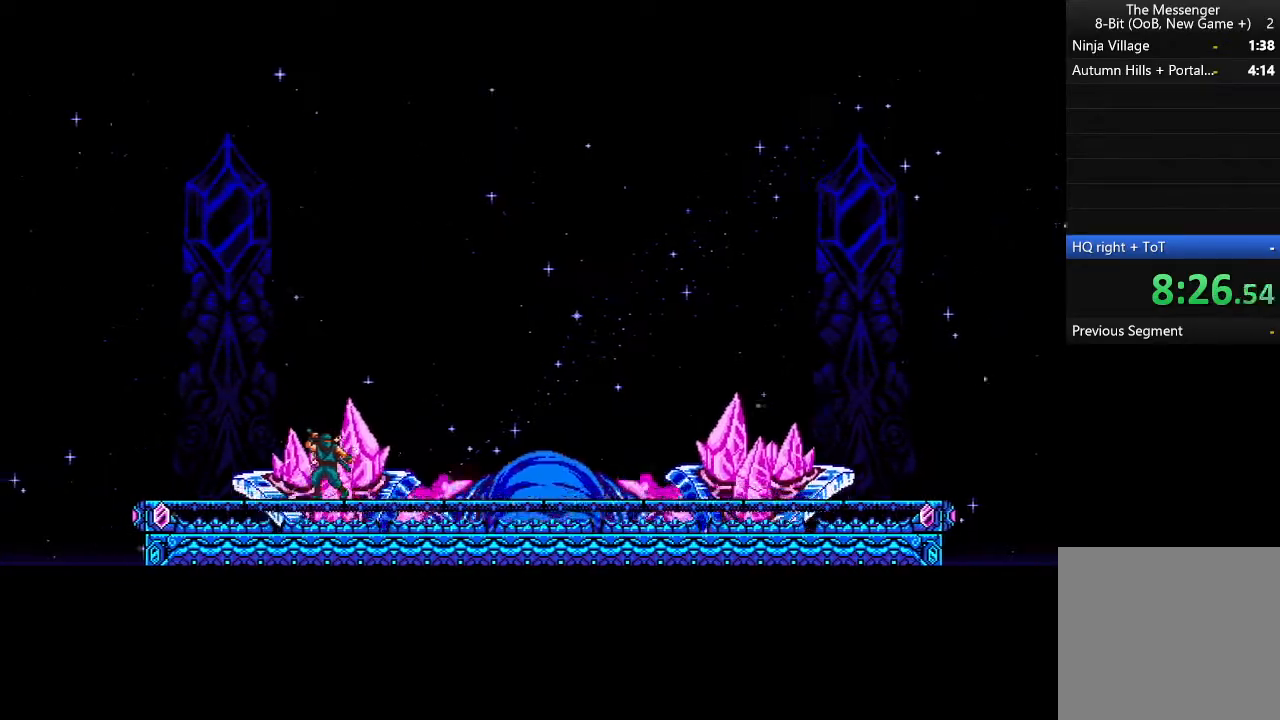
{"buttons": ["A", "R2"], "left_stick": "right", "events": []}
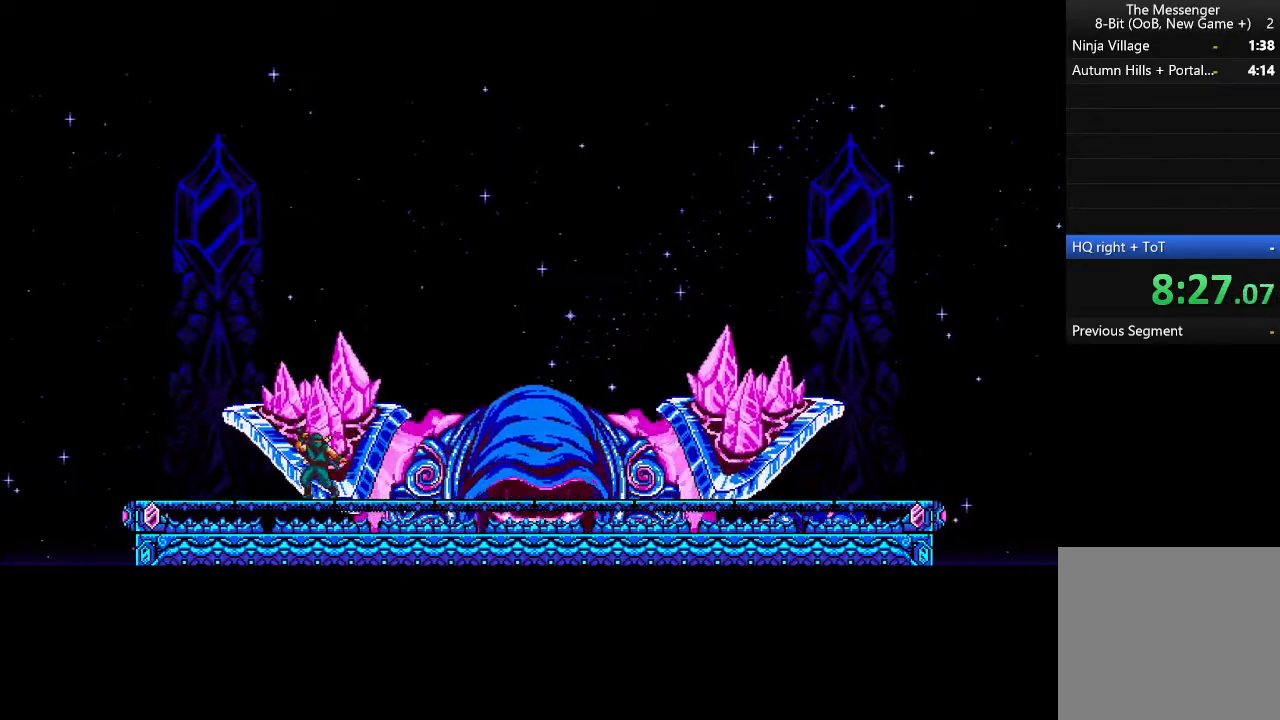
{"buttons": ["A", "R2"], "left_stick": "right", "events": []}
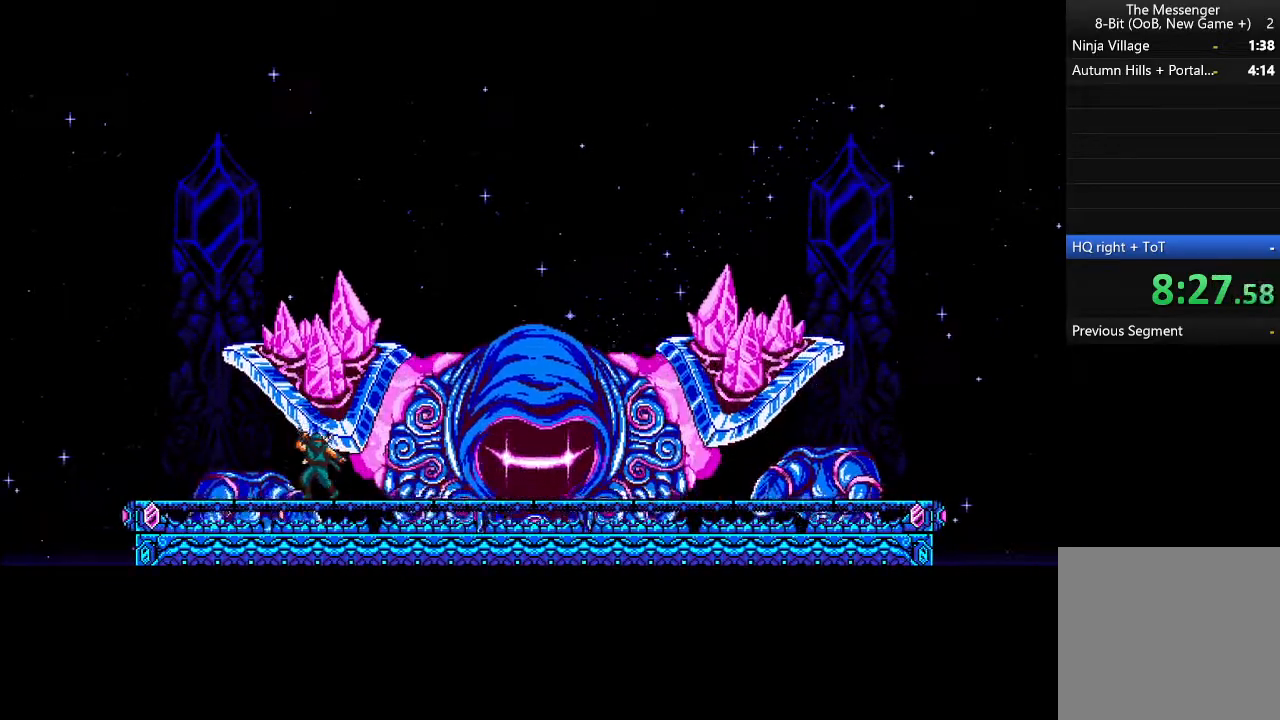
{"buttons": ["A", "R2"], "left_stick": "right", "events": []}
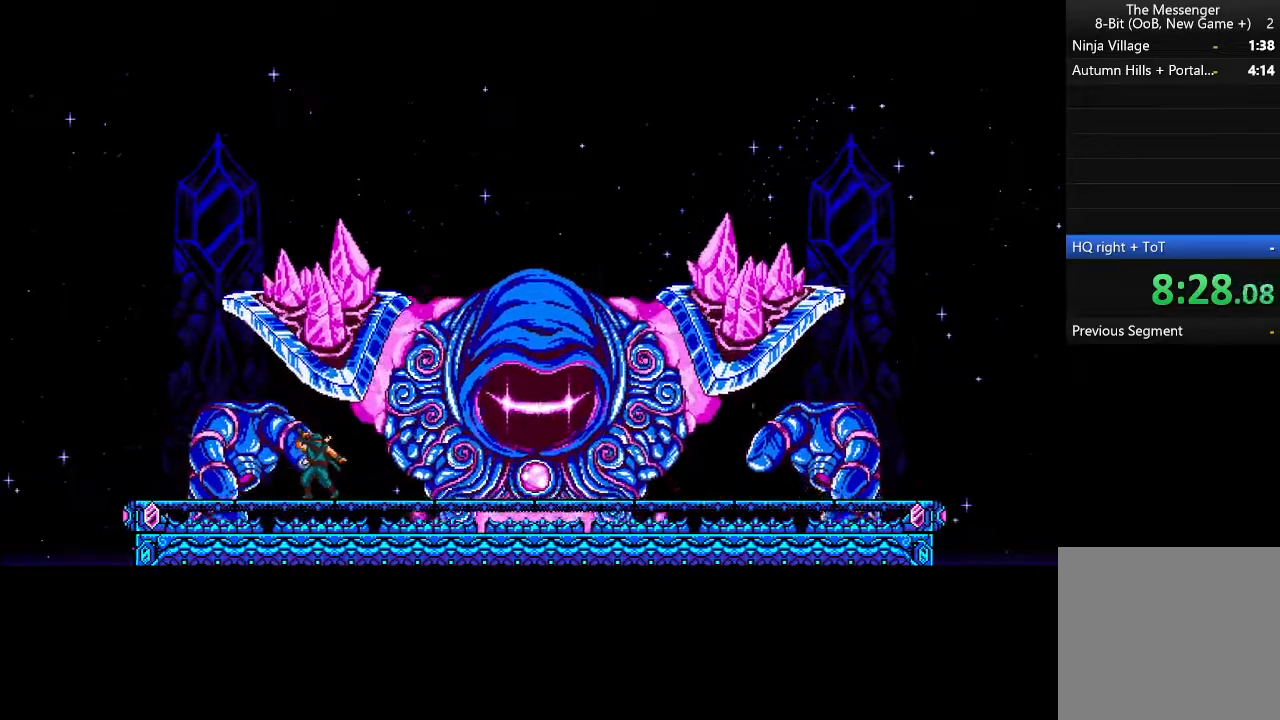
{"buttons": ["A", "R2"], "left_stick": "center", "events": [[267, "left_stick", "center"]]}